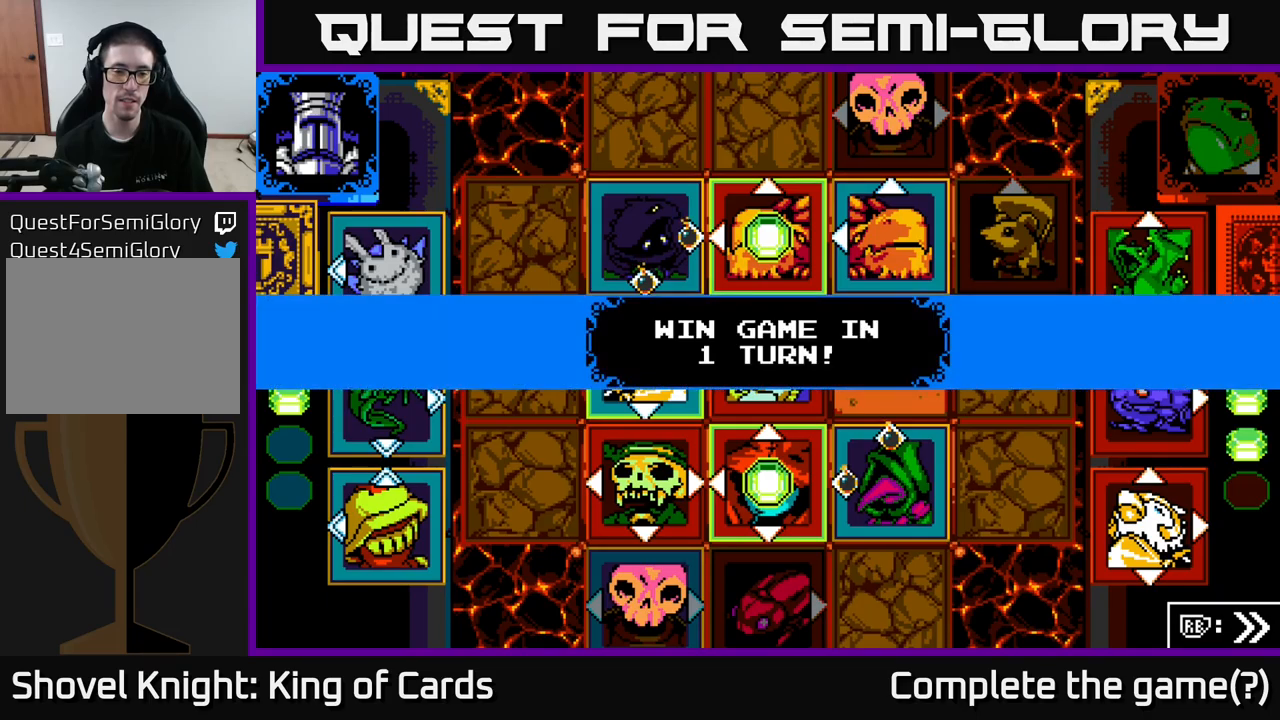
Gameplay with a controller (Xbox layout); each line is a JSON object with the inputs held at the frame after it. "events" lists button and stick changes between this image and that frame as [ms after this image, input, new state], when the widget could be followed in between.
{"buttons": ["X"], "left_stick": "center", "right_stick": "center", "events": [[150, "A", "down"], [300, "A", "up"], [467, "X", "down"]]}
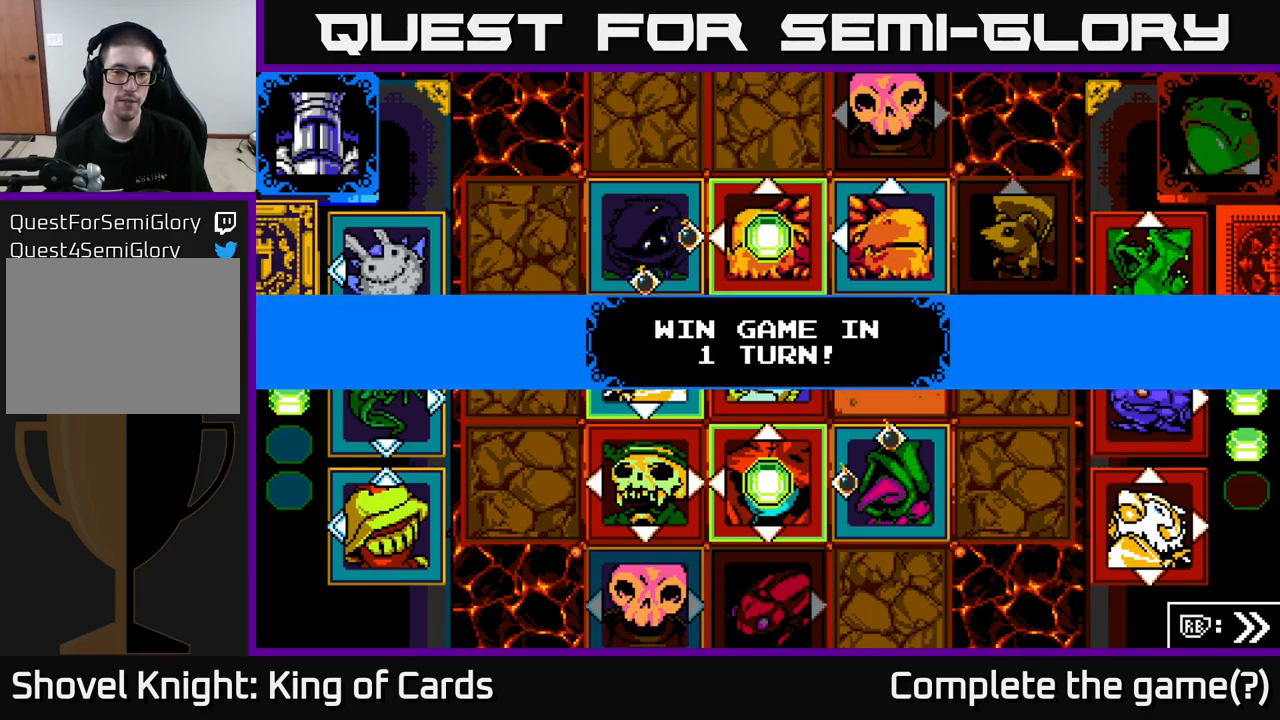
{"buttons": ["A"], "left_stick": "center", "right_stick": "center", "events": [[100, "X", "up"], [400, "A", "down"]]}
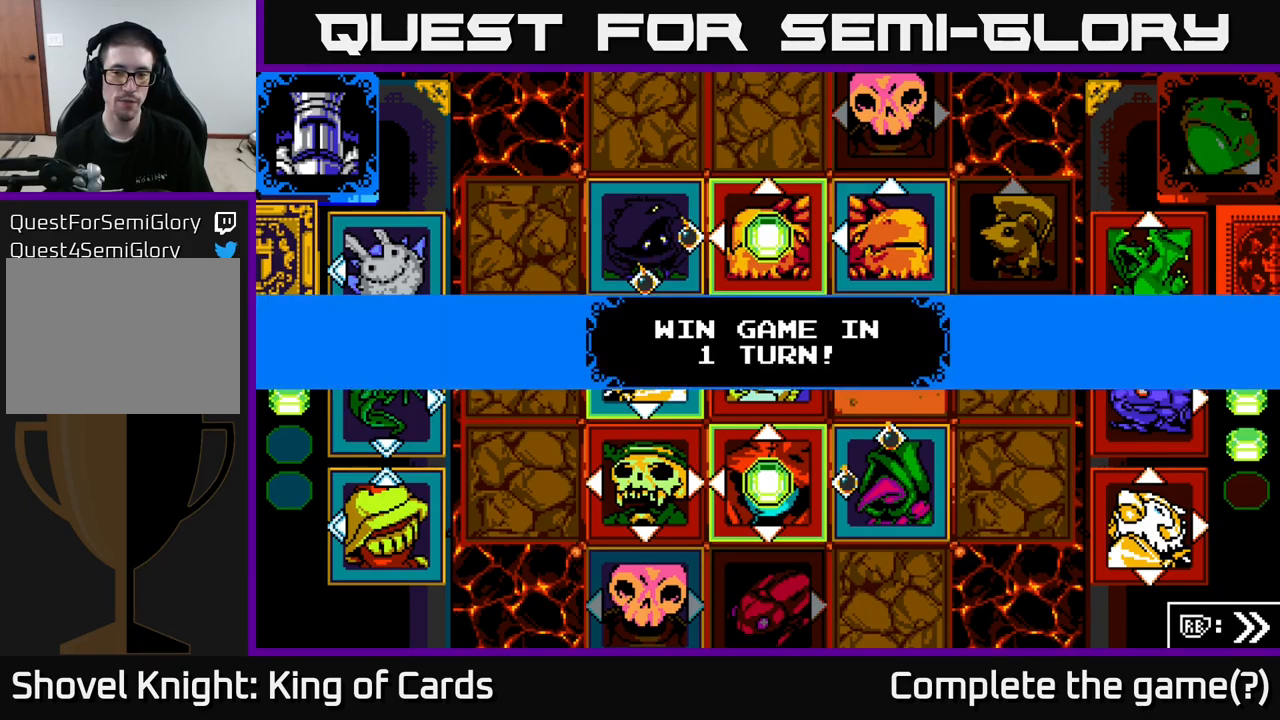
{"buttons": [], "left_stick": "center", "right_stick": "center", "events": [[67, "A", "up"], [334, "X", "down"], [467, "X", "up"]]}
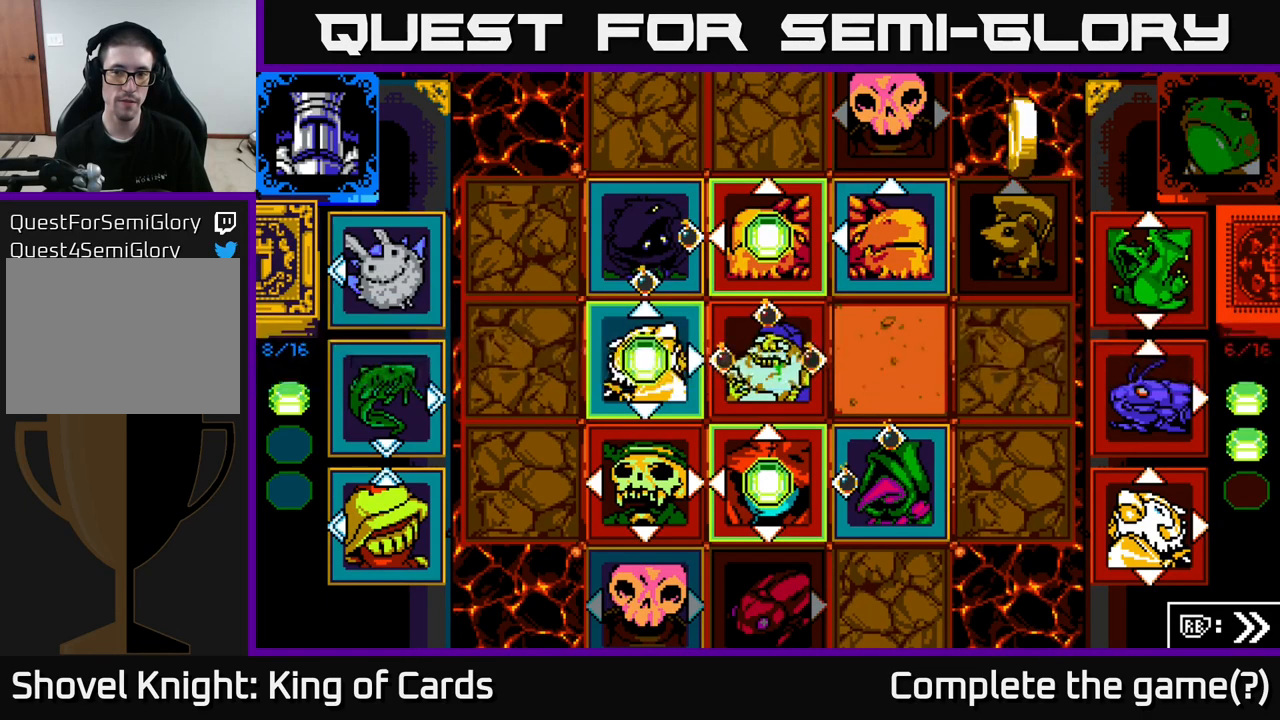
{"buttons": [], "left_stick": "center", "right_stick": "center", "events": []}
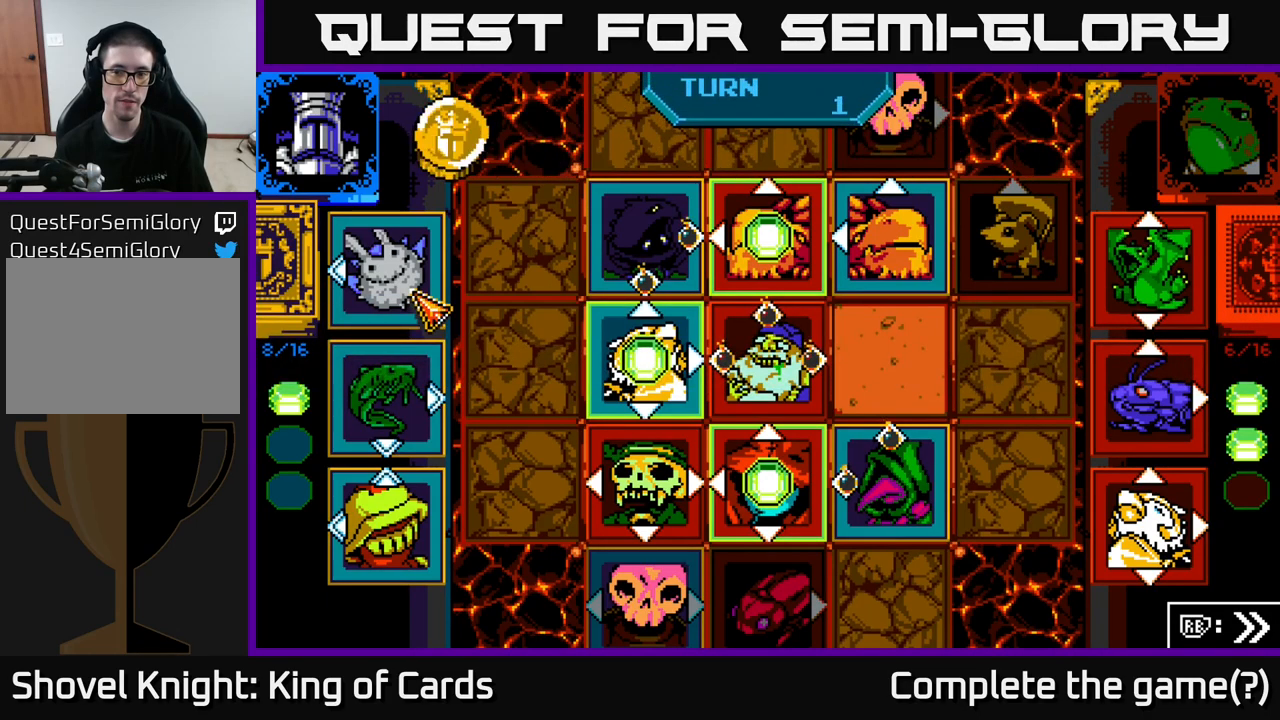
{"buttons": [], "left_stick": "center", "right_stick": "center", "events": []}
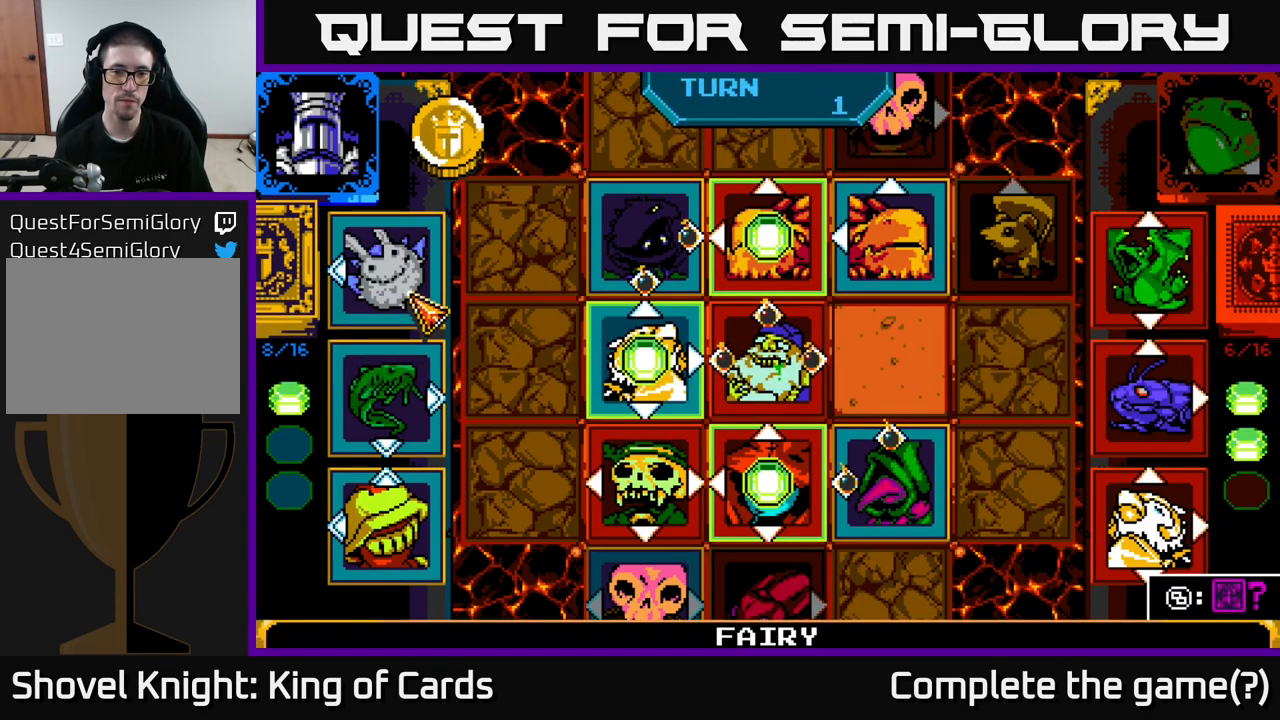
{"buttons": [], "left_stick": "center", "right_stick": "center", "events": []}
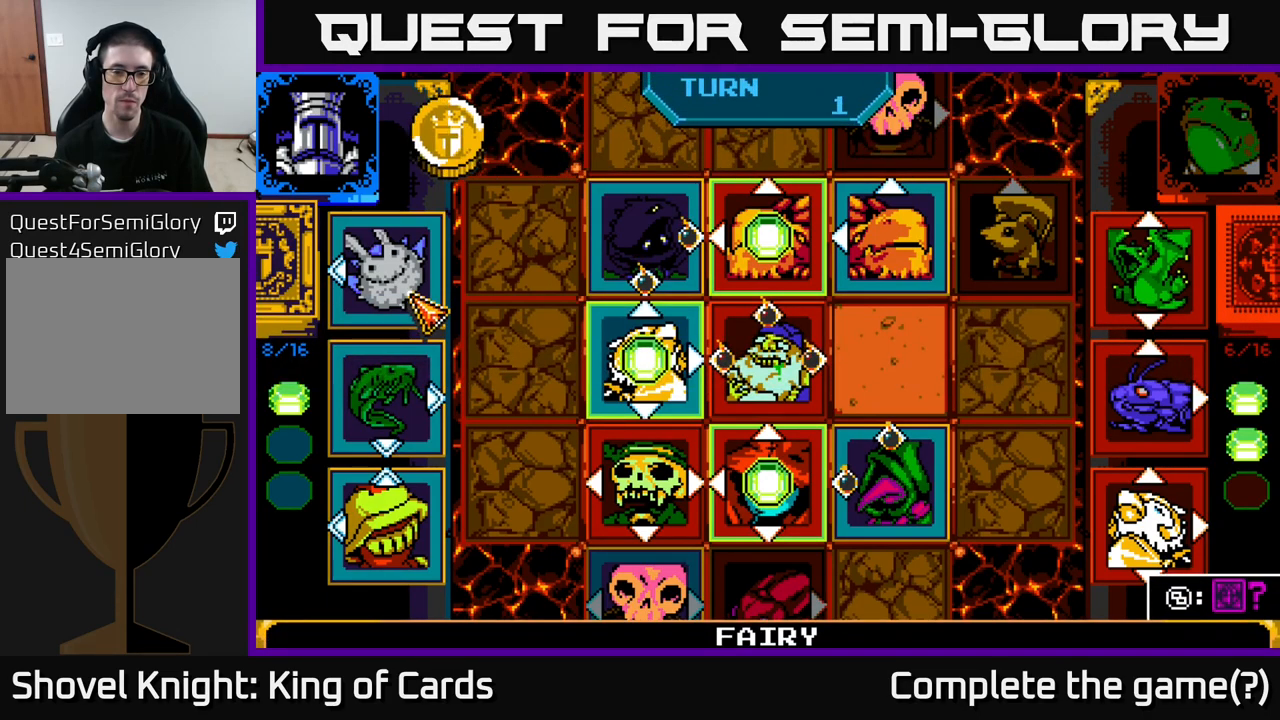
{"buttons": [], "left_stick": "center", "right_stick": "center", "events": []}
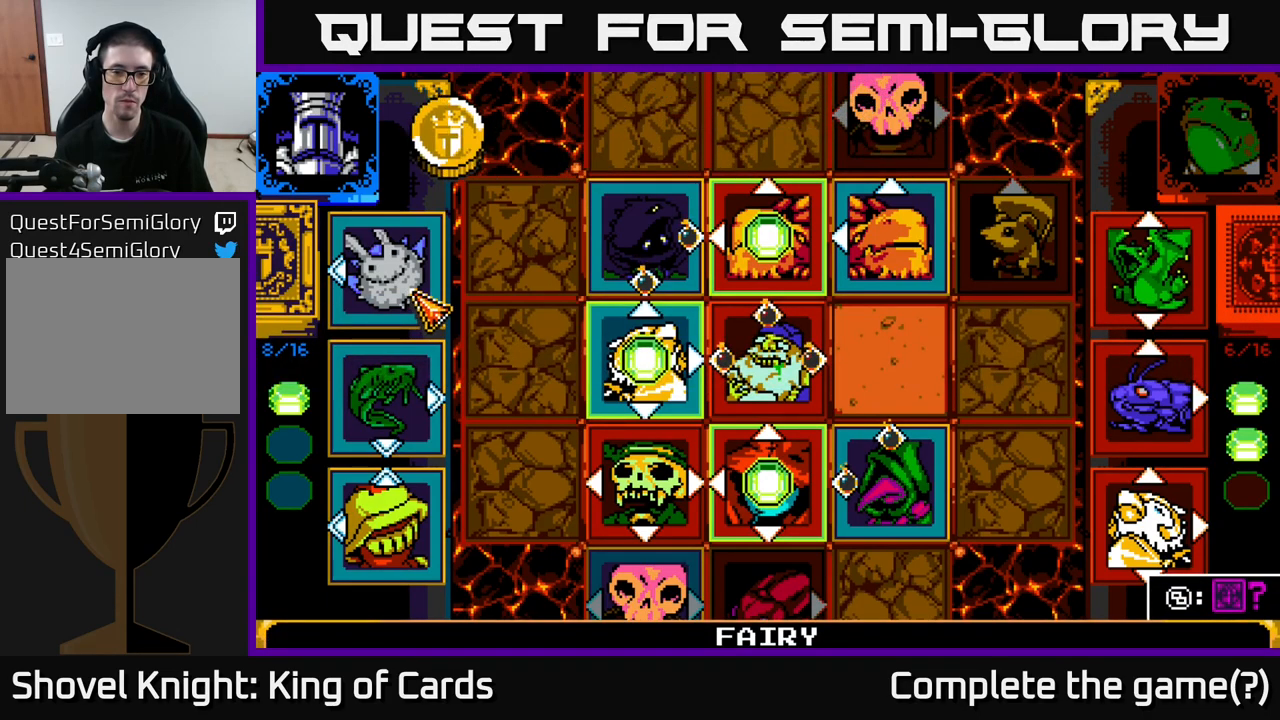
{"buttons": [], "left_stick": "center", "right_stick": "center", "events": []}
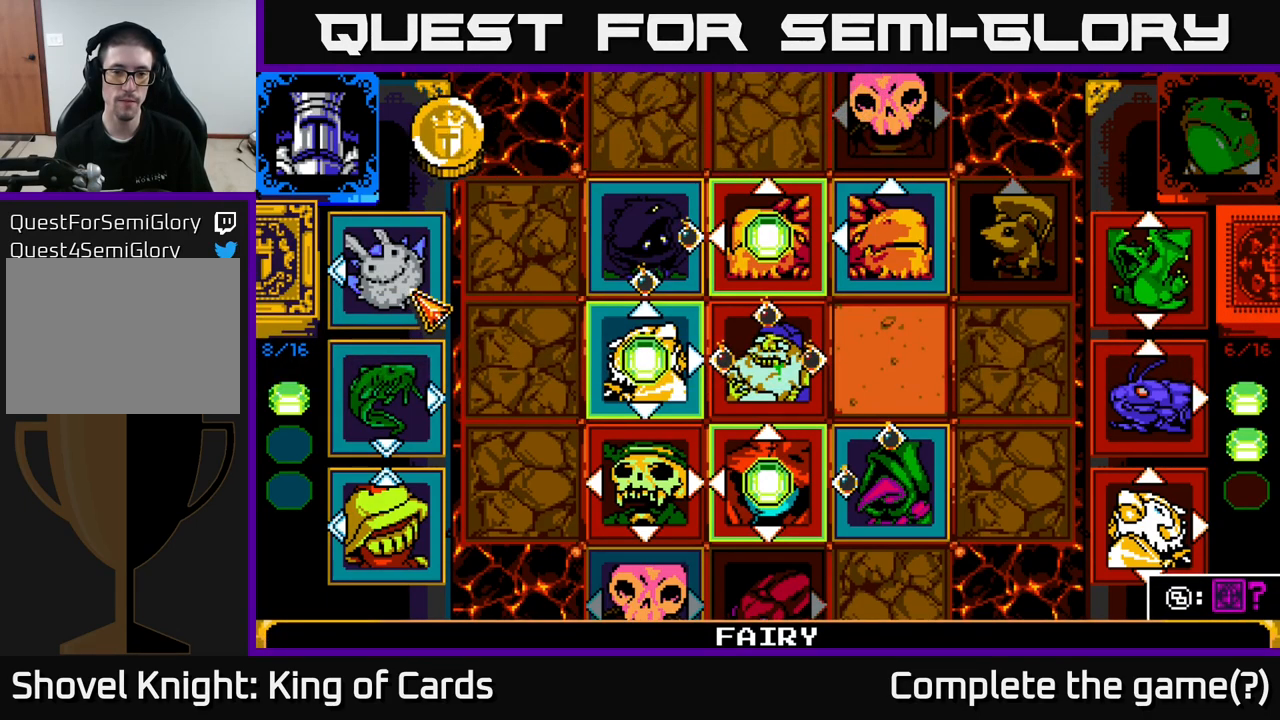
{"buttons": [], "left_stick": "center", "right_stick": "center", "events": []}
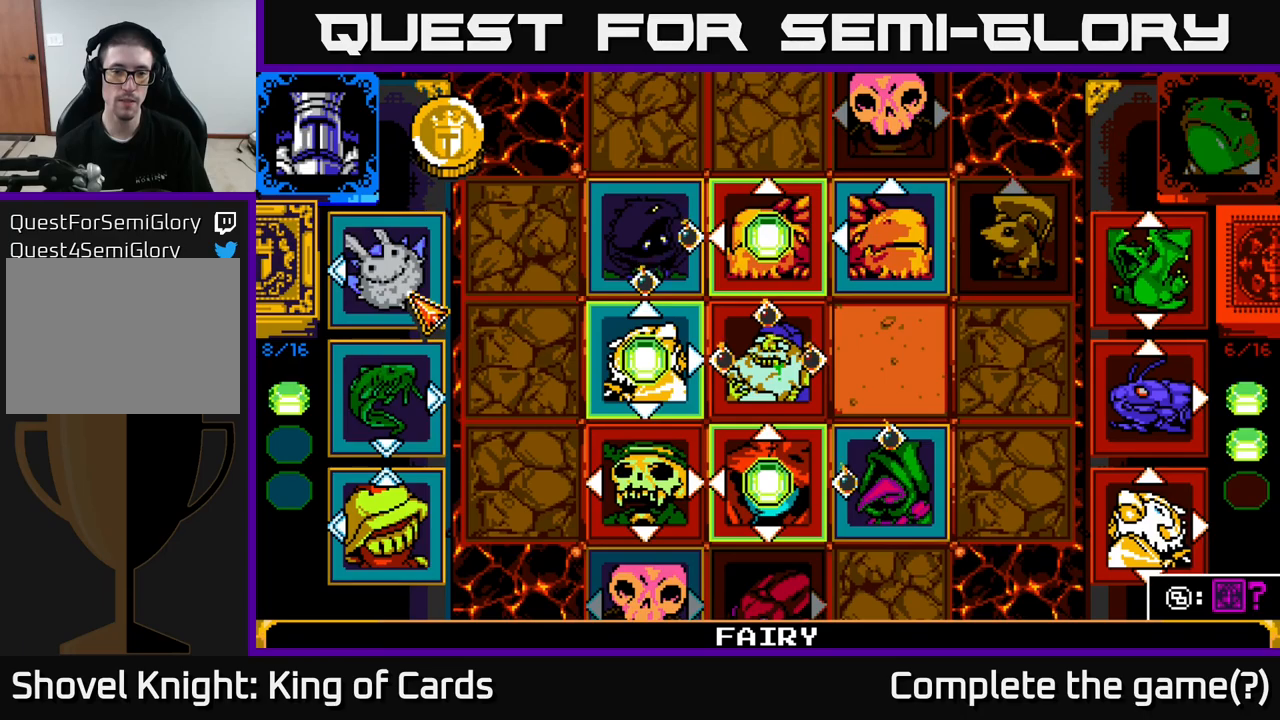
{"buttons": [], "left_stick": "center", "right_stick": "center", "events": []}
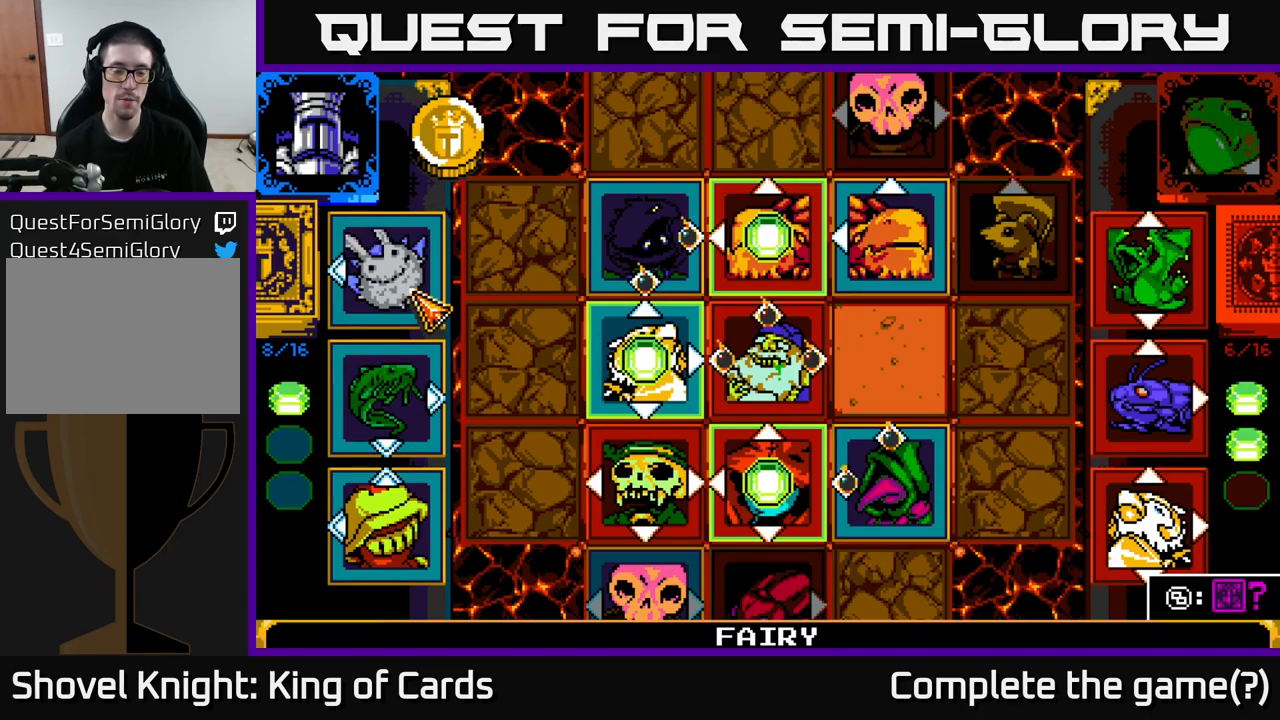
{"buttons": [], "left_stick": "center", "right_stick": "center", "events": []}
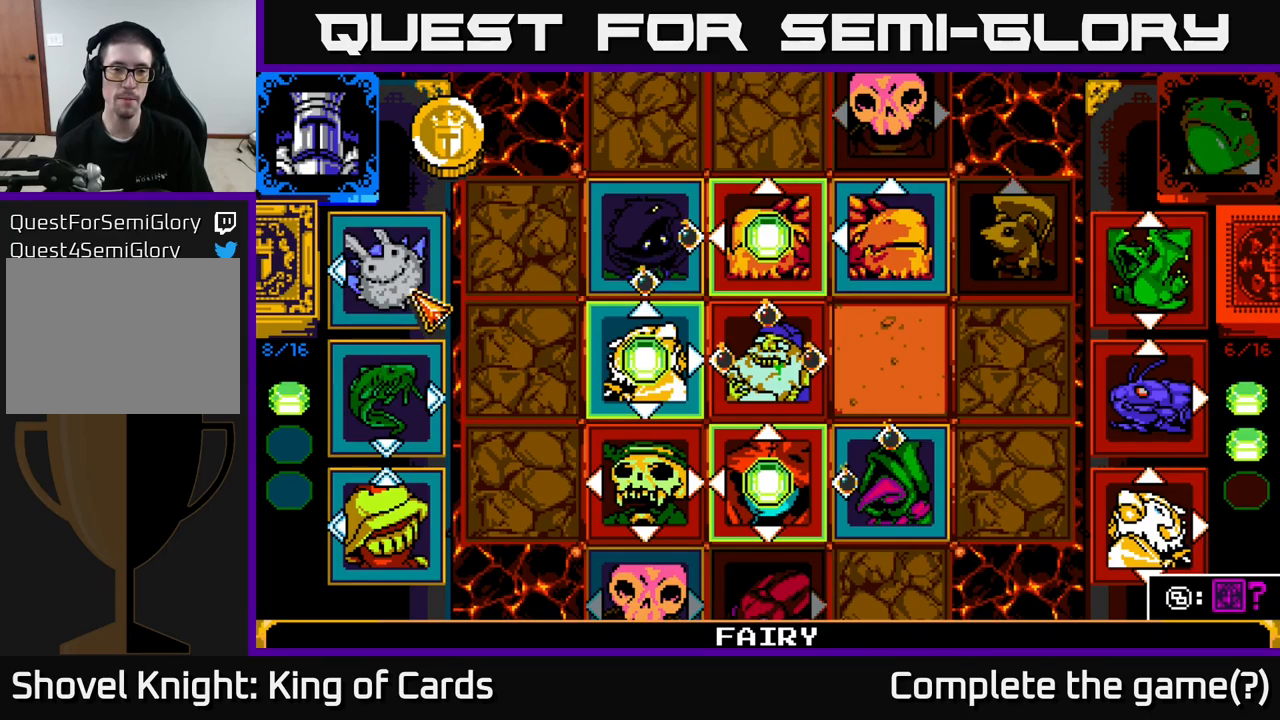
{"buttons": ["DPAD_DOWN"], "left_stick": "center", "right_stick": "center", "events": [[500, "DPAD_DOWN", "down"]]}
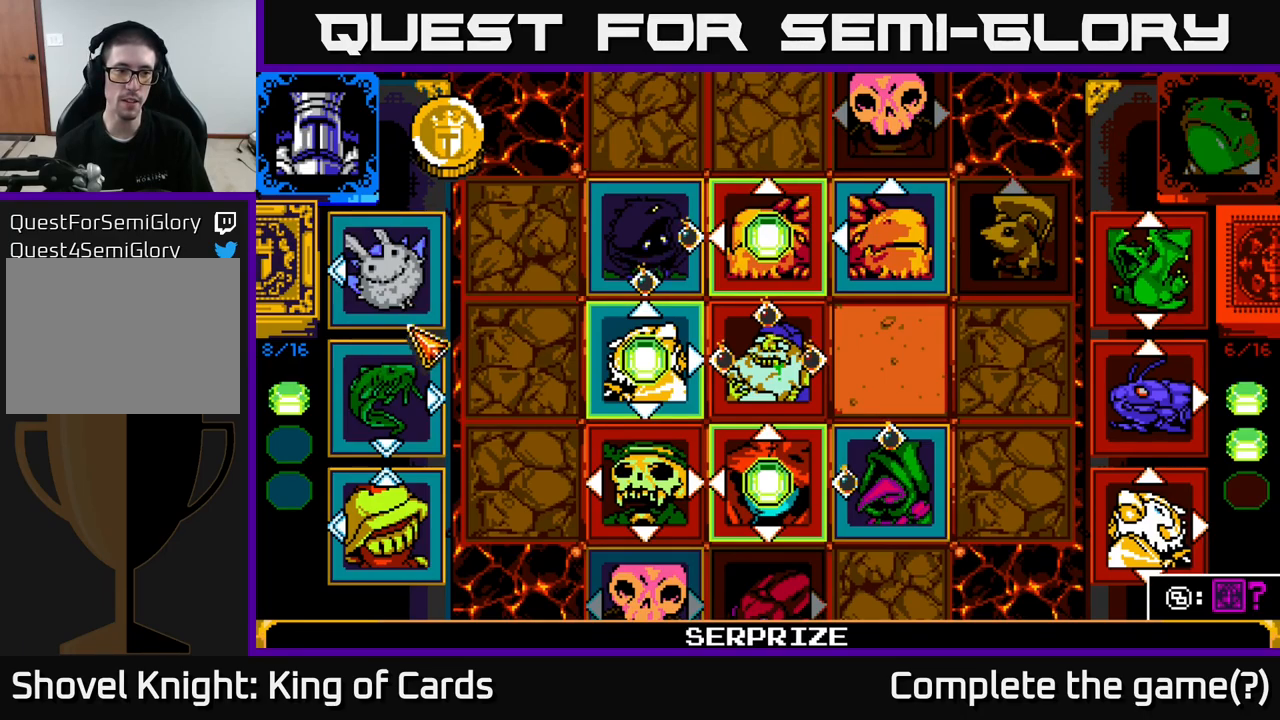
{"buttons": [], "left_stick": "center", "right_stick": "center", "events": [[100, "DPAD_DOWN", "up"]]}
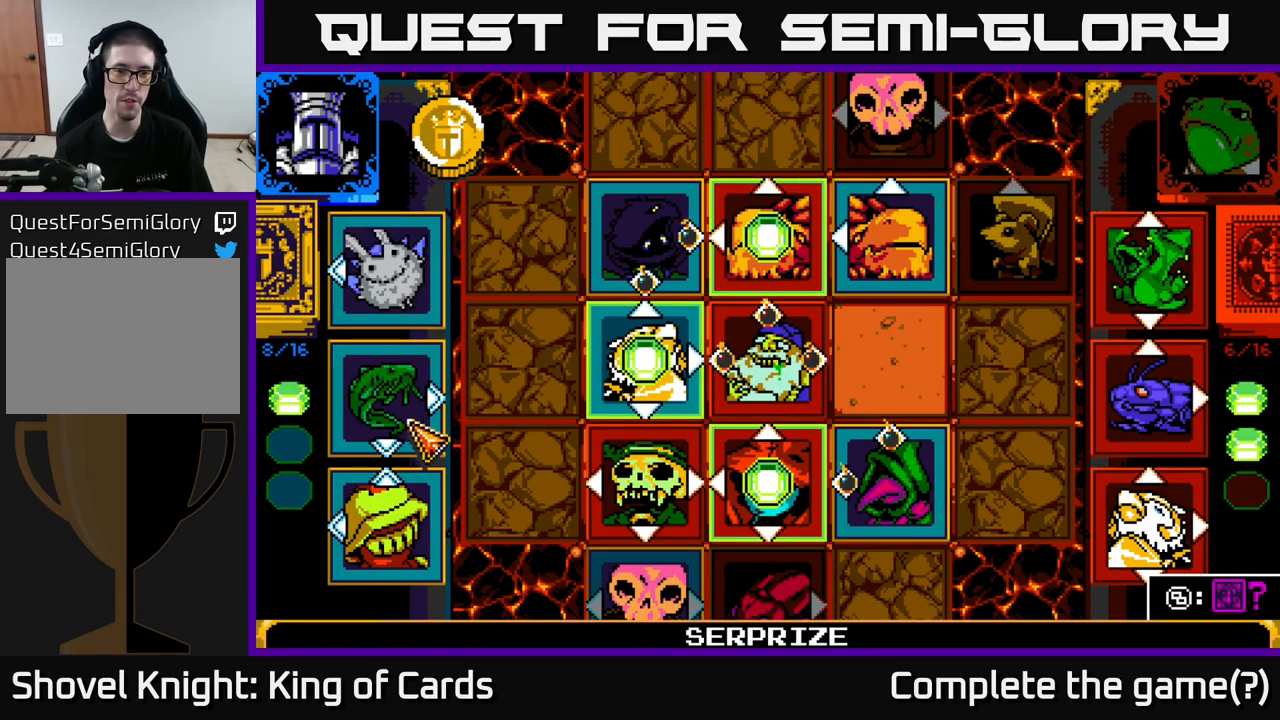
{"buttons": [], "left_stick": "center", "right_stick": "center", "events": [[50, "DPAD_DOWN", "down"], [216, "A", "down"], [216, "DPAD_DOWN", "up"], [333, "A", "up"], [433, "DPAD_RIGHT", "down"], [500, "DPAD_RIGHT", "up"]]}
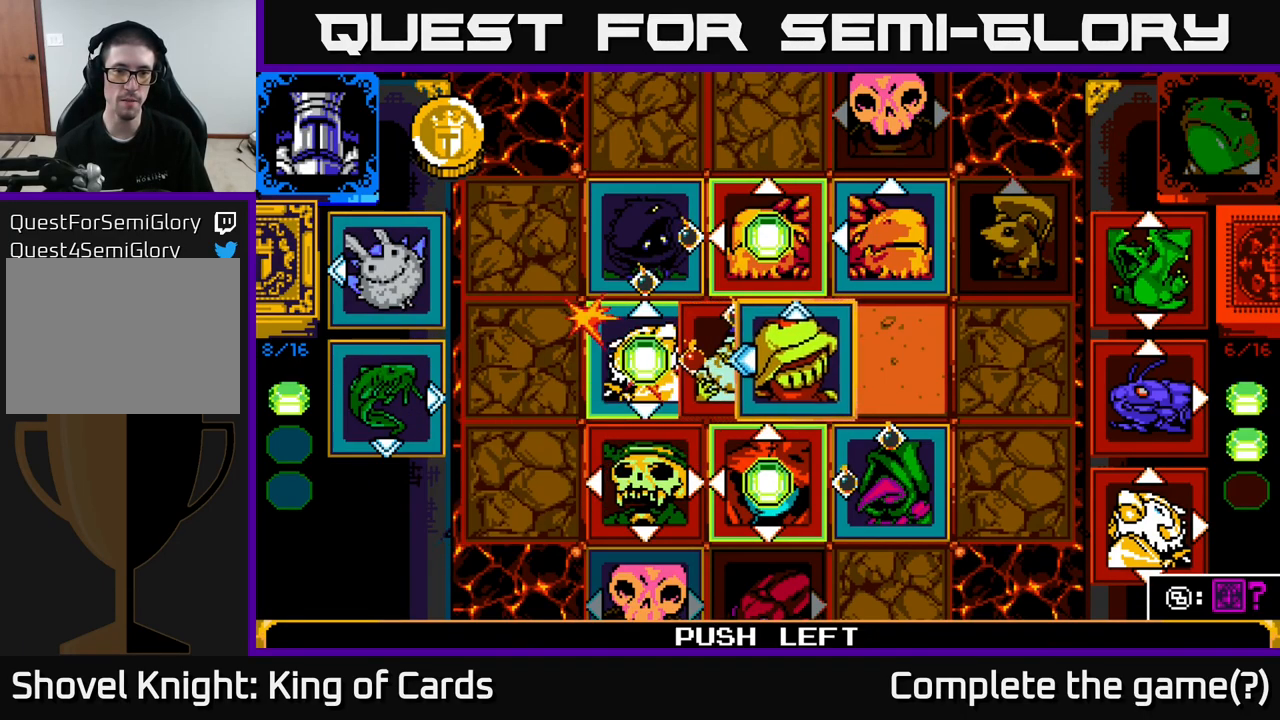
{"buttons": [], "left_stick": "center", "right_stick": "center", "events": [[200, "DPAD_UP", "down"], [283, "DPAD_UP", "up"]]}
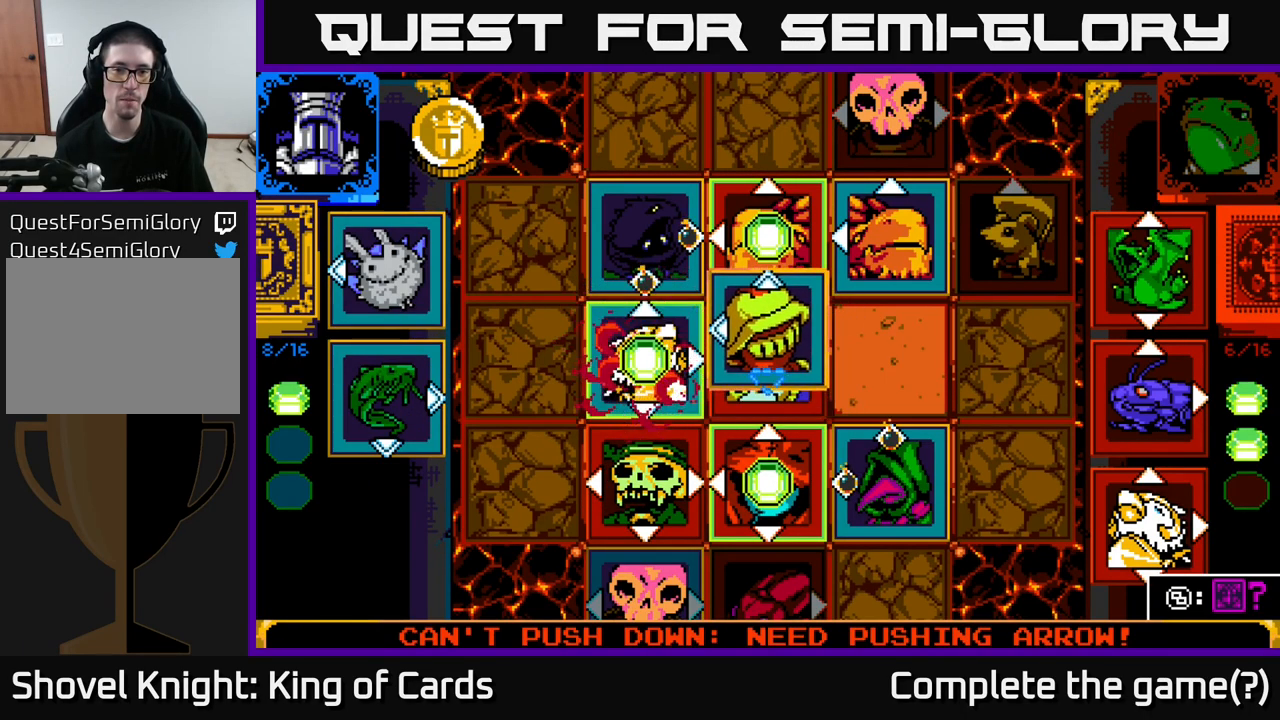
{"buttons": [], "left_stick": "center", "right_stick": "center", "events": [[83, "DPAD_UP", "down"], [216, "DPAD_UP", "up"]]}
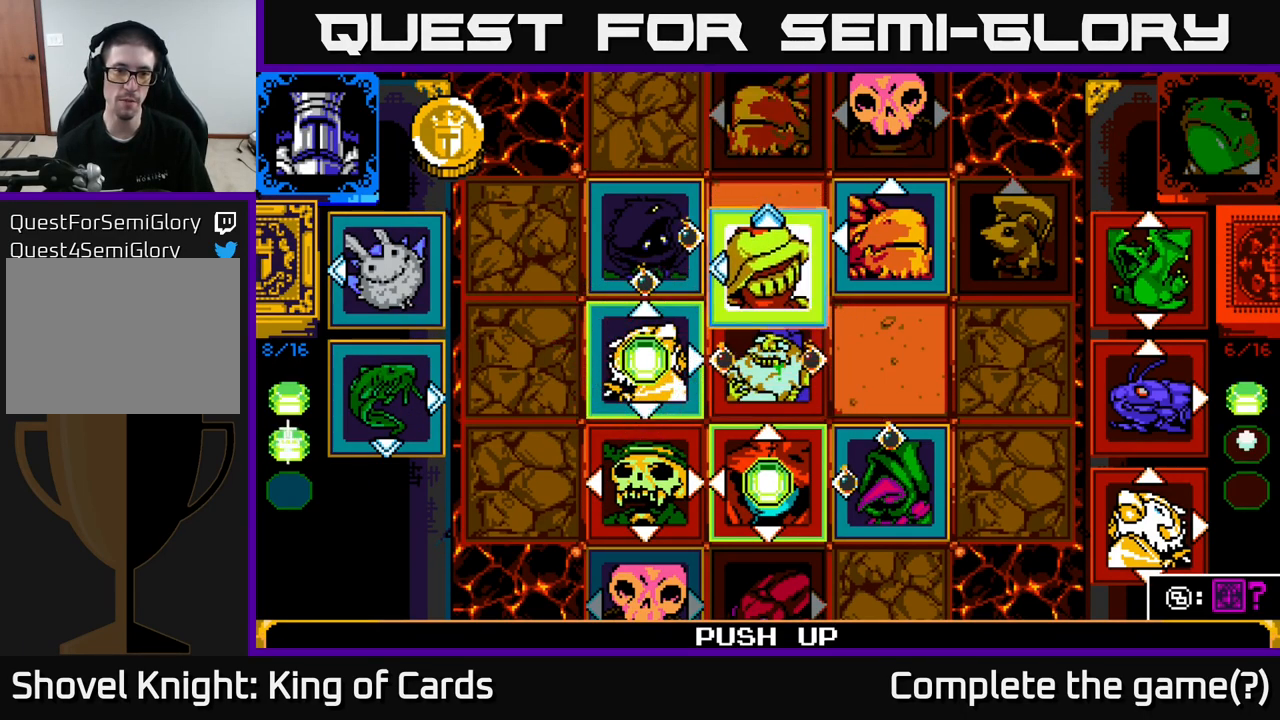
{"buttons": [], "left_stick": "center", "right_stick": "center", "events": []}
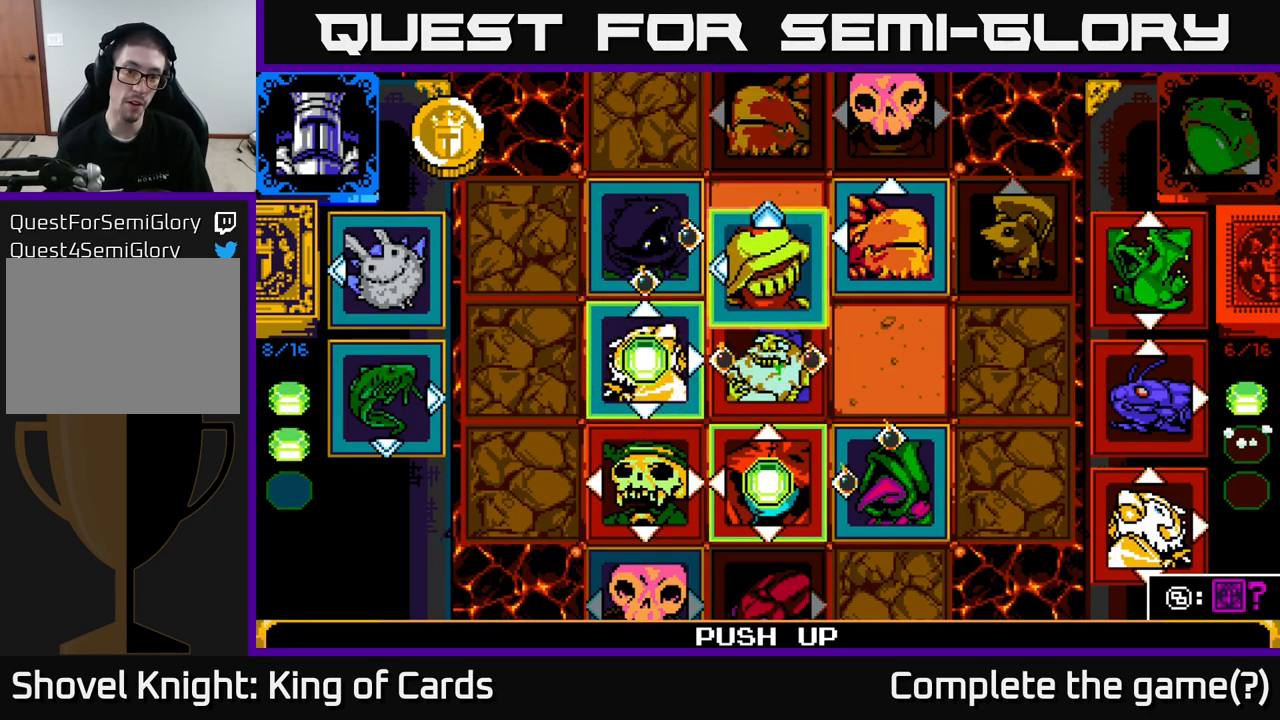
{"buttons": [], "left_stick": "center", "right_stick": "center", "events": []}
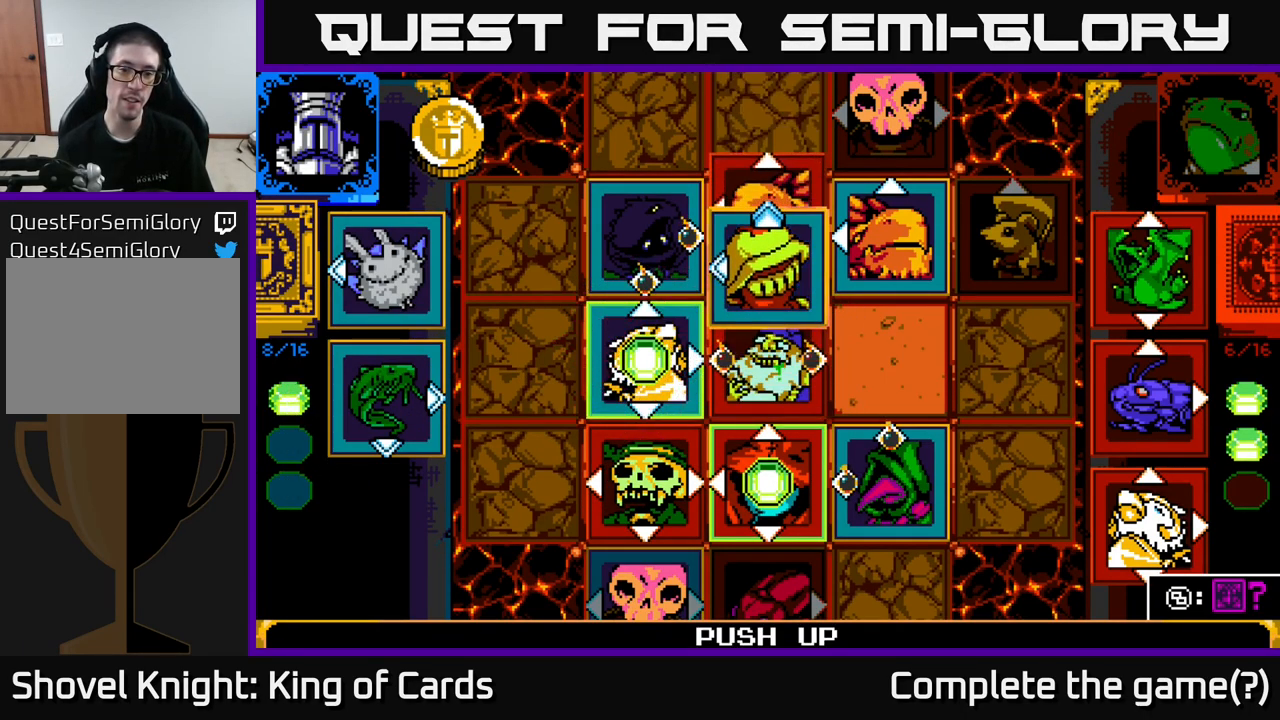
{"buttons": [], "left_stick": "center", "right_stick": "center", "events": []}
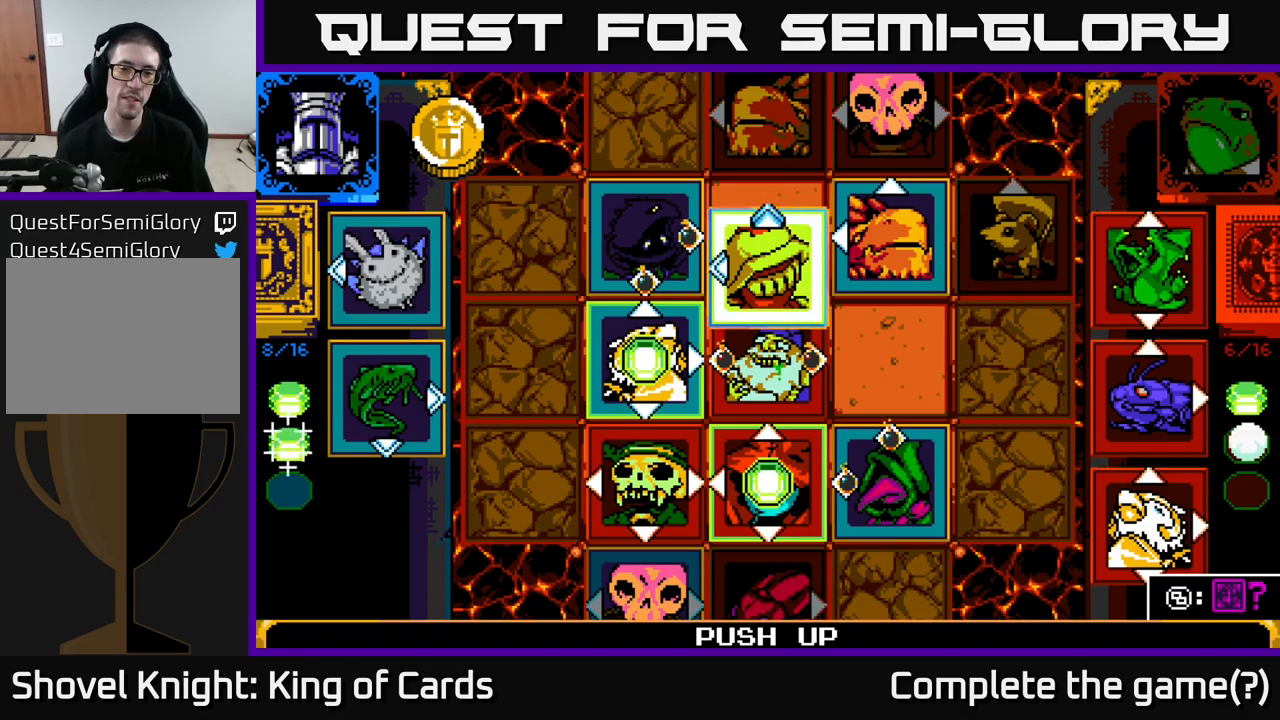
{"buttons": [], "left_stick": "center", "right_stick": "center", "events": []}
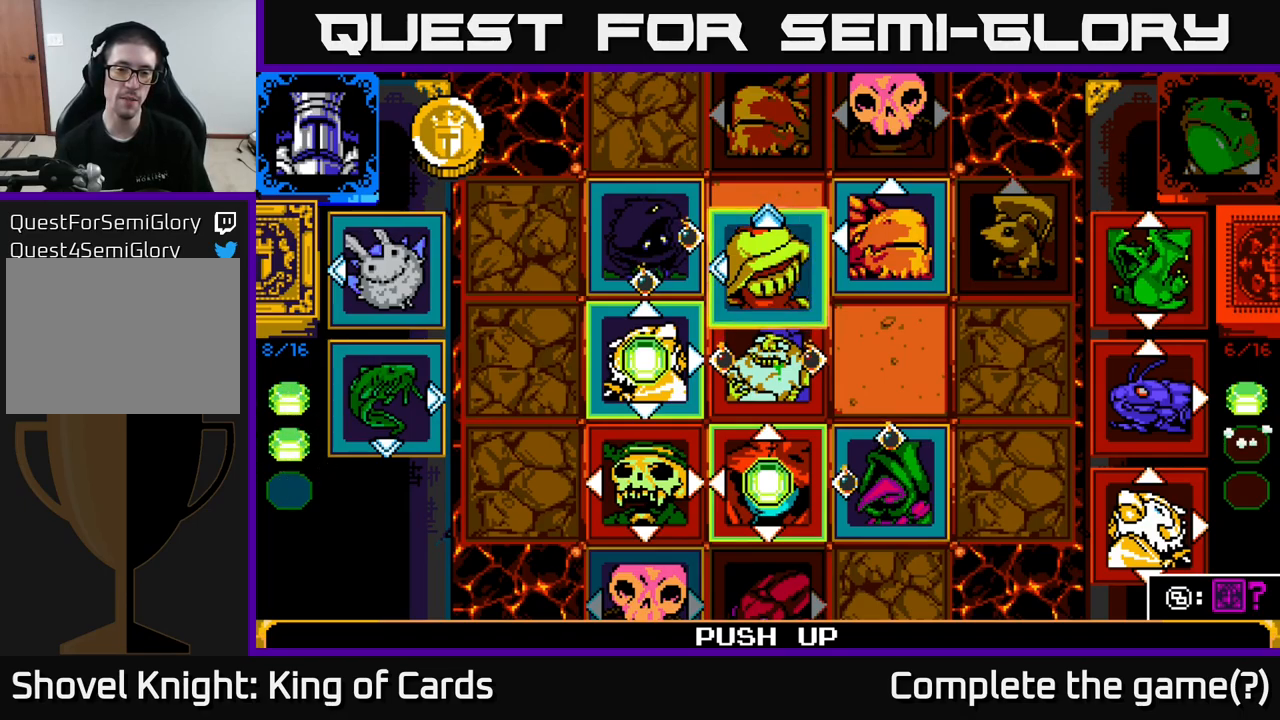
{"buttons": [], "left_stick": "center", "right_stick": "center", "events": []}
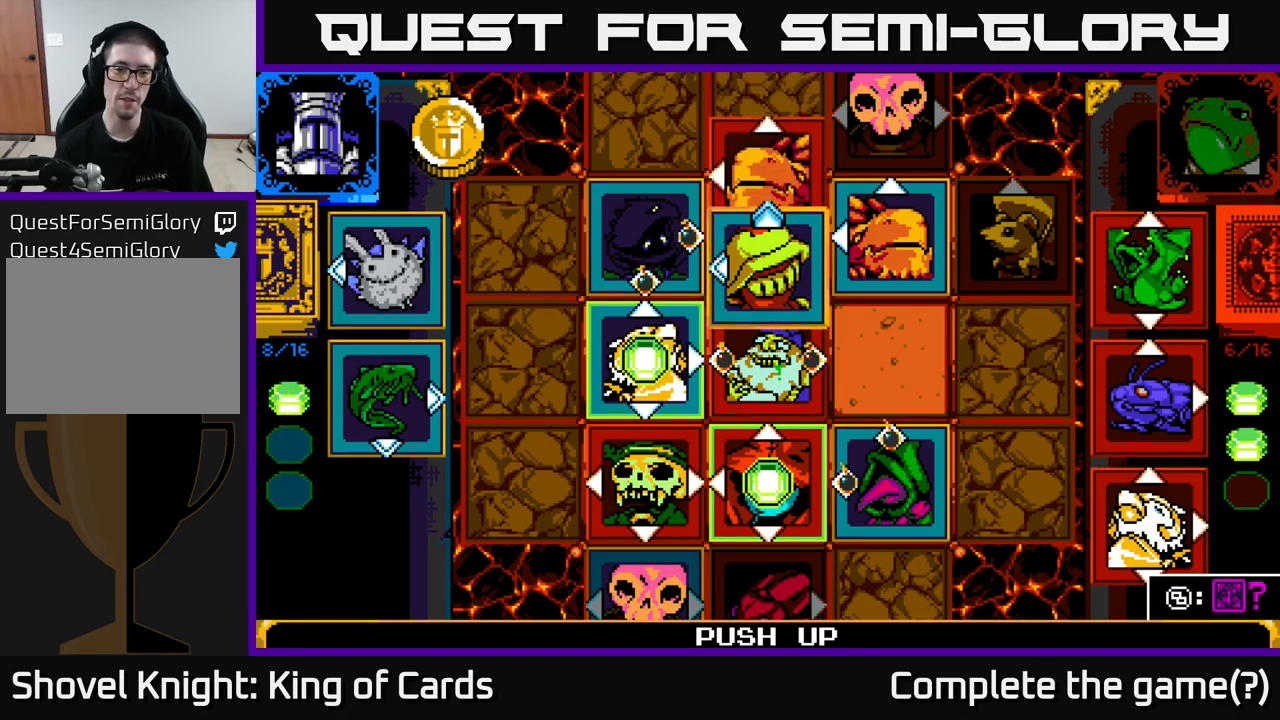
{"buttons": [], "left_stick": "center", "right_stick": "center", "events": []}
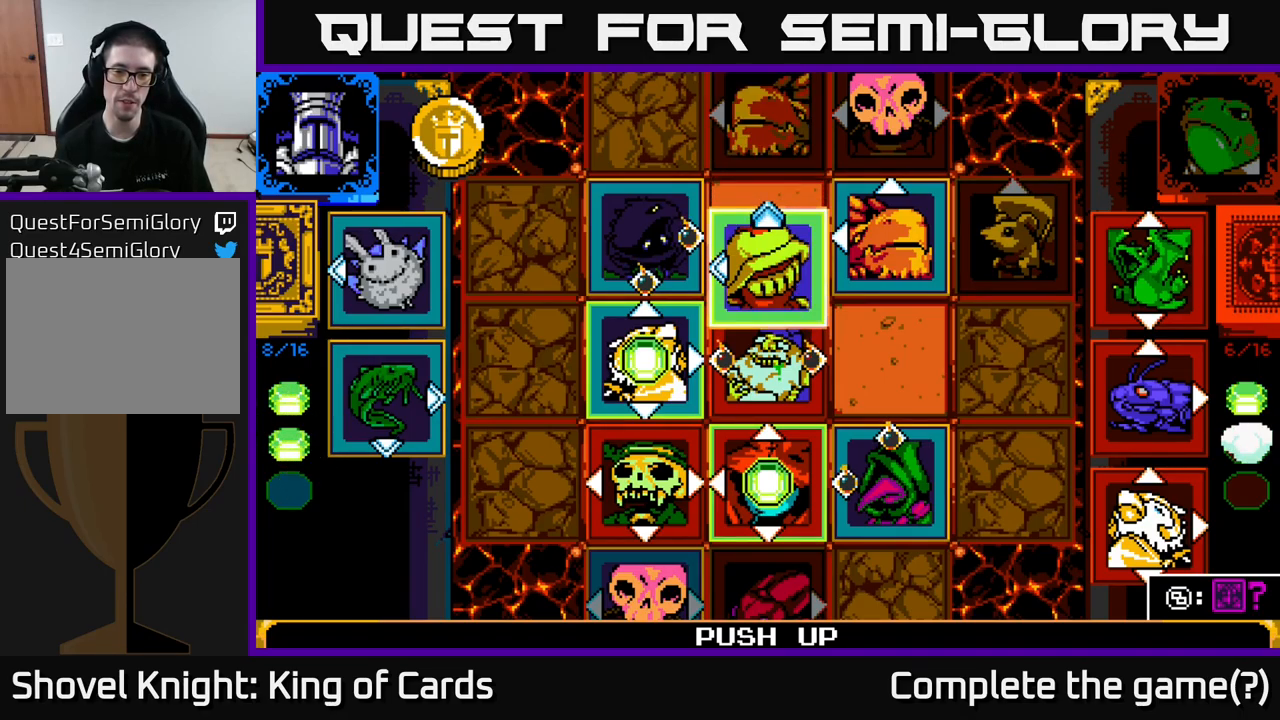
{"buttons": [], "left_stick": "center", "right_stick": "center", "events": []}
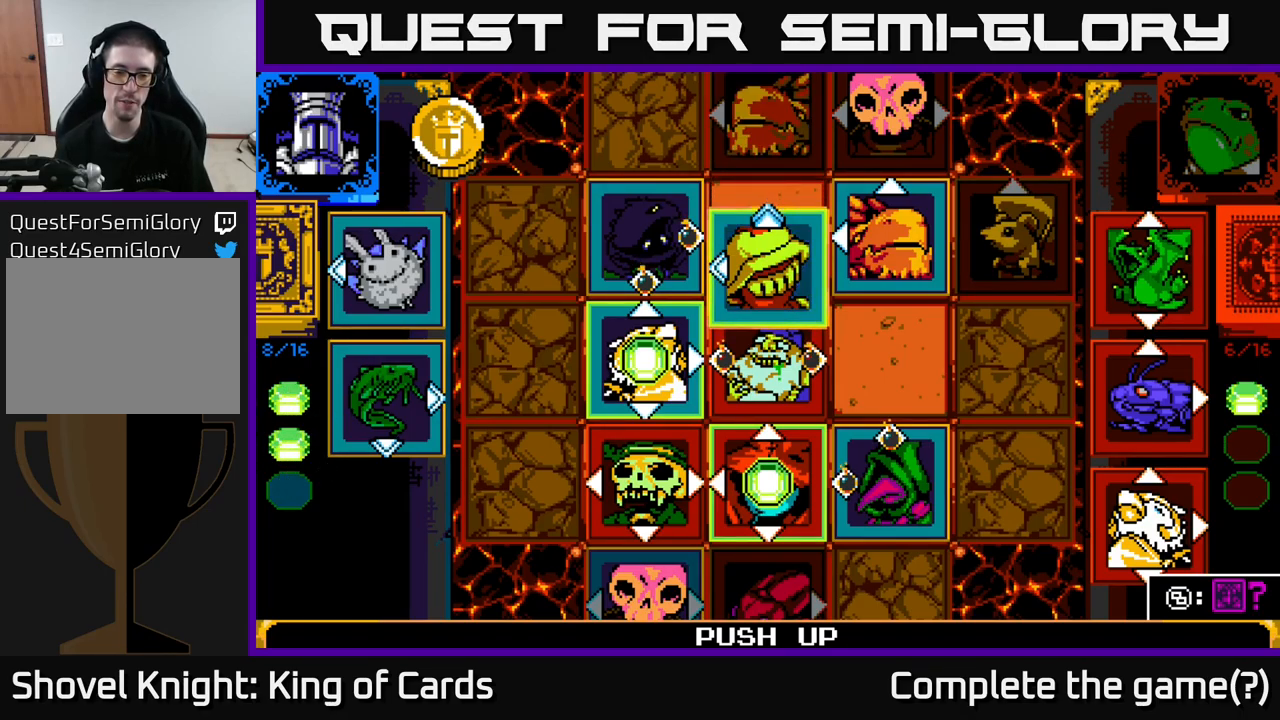
{"buttons": [], "left_stick": "center", "right_stick": "center", "events": [[233, "A", "down"], [417, "A", "up"]]}